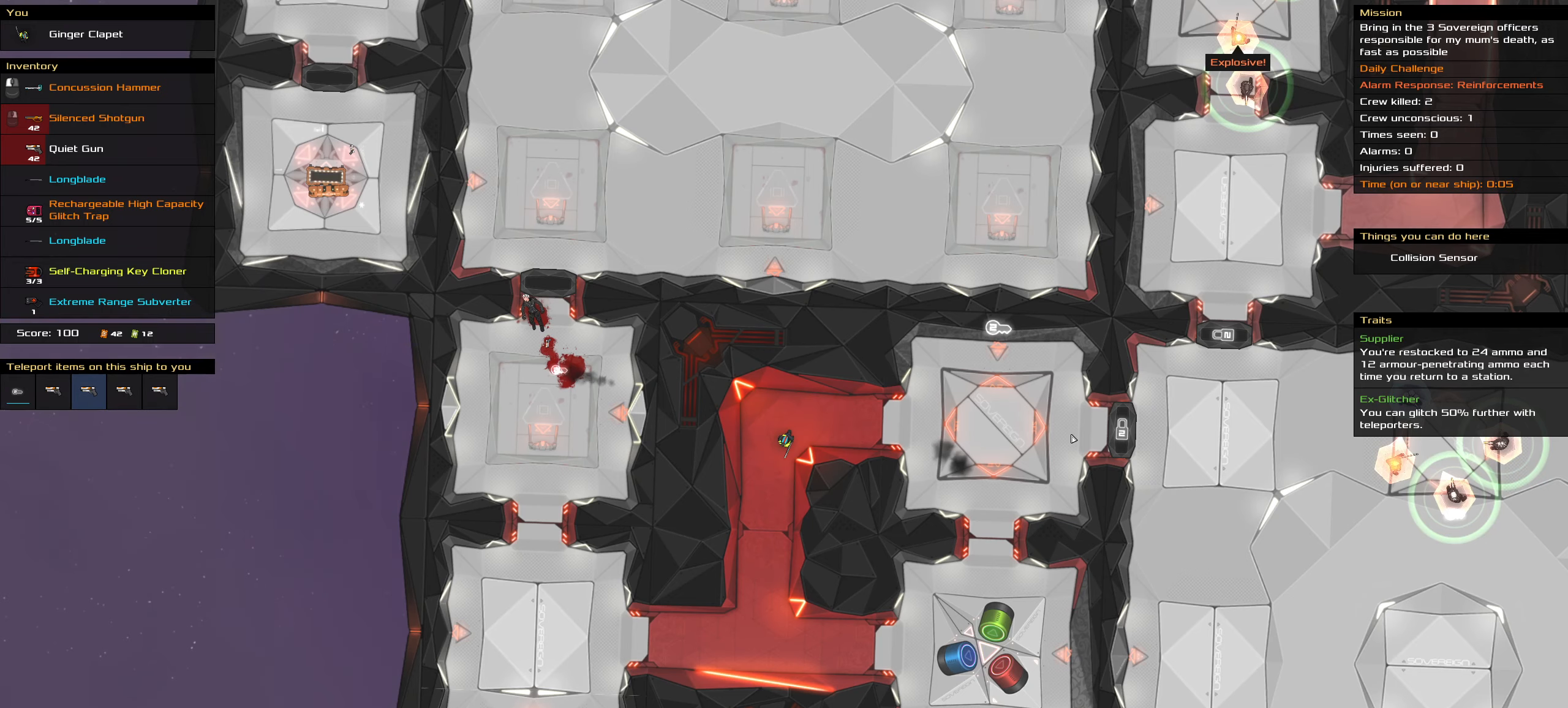
Gameplay with keyboard and mouse; each line is a JSON object with the keys and mouse buttons held at the frame after it. "events" lists presses ("down") and releases ("up") of ".", "/", "0", "1", "2", "3", "4", "5", "6", "7", "8", "9", "a", "alt_l", "alt_r", "b", "backslash", "backspace", "c", "caps_lock", "comma", "ctrl_l", "ctrl_r", "d", "down", "e", "equals", "f", "g", "h", "i", "j", "k", "l", "lbracket", "left", "m", "minus", "n", "o", "p", "q", "quote", "r", "rbracket", "return", "right", "s", "semicolon", "shift_l", "shift_r", "space", "super", "t", "tab", "tilde", "u", "up", "v", "w", "x", "y", "z", "mouse_left", "mouse_wheel" and "mouse_right" between this image and that frame as [ms after this image, input, new state], when the widget could be followed in between. "mouse_left", "mouse_wheel", "mouse_right" = the "left", "wheel", "right" buttons of the "mouse" list. No other keys are recorded. "wheel" means that the mouse wheel is clicked or scrolled. Not read: mouse_move.
{"keys": [], "mouse": [], "events": [[50, "d", "up"], [50, "space", "up"], [100, "ctrl_l", "up"]]}
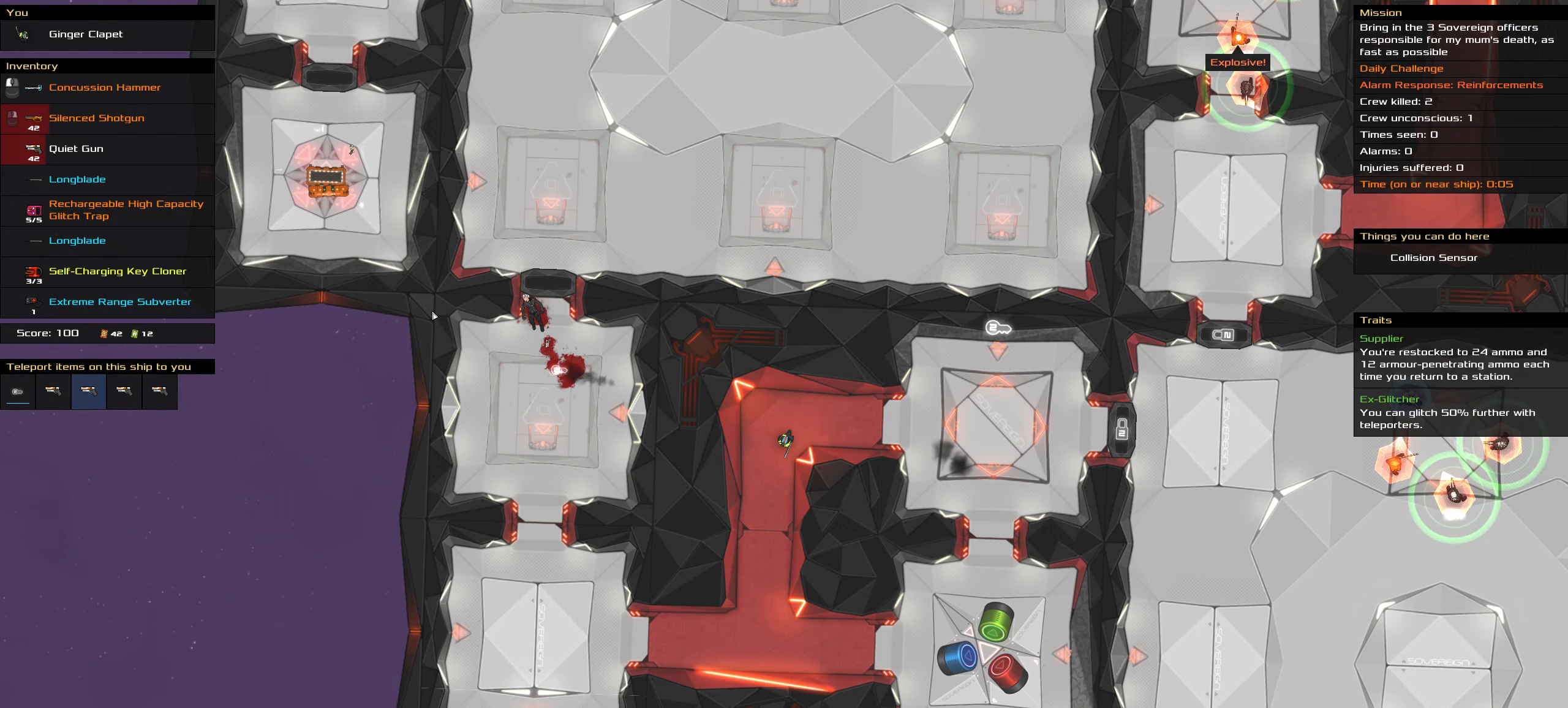
{"keys": [], "mouse": [], "events": []}
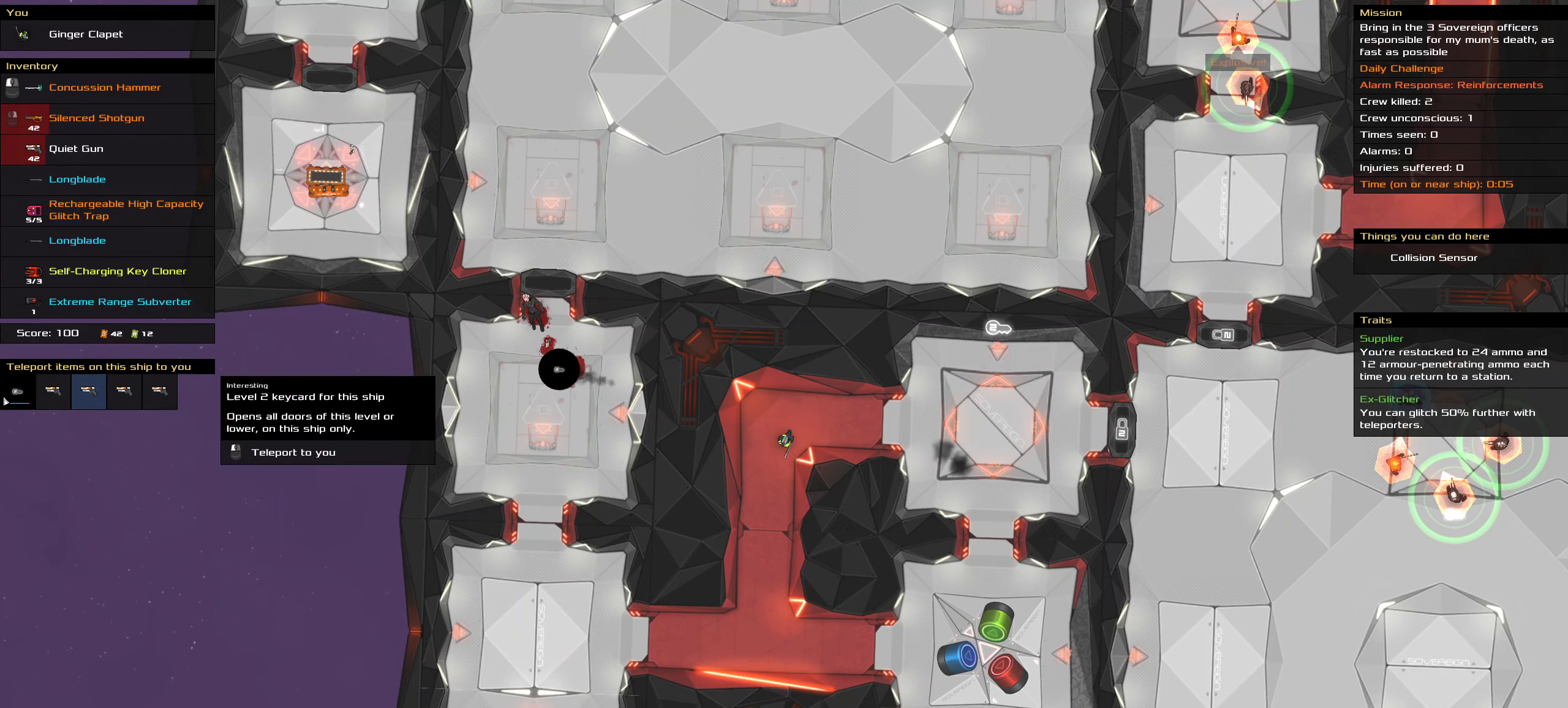
{"keys": [], "mouse": [], "events": [[83, "mouse_left", "down"], [166, "mouse_left", "up"]]}
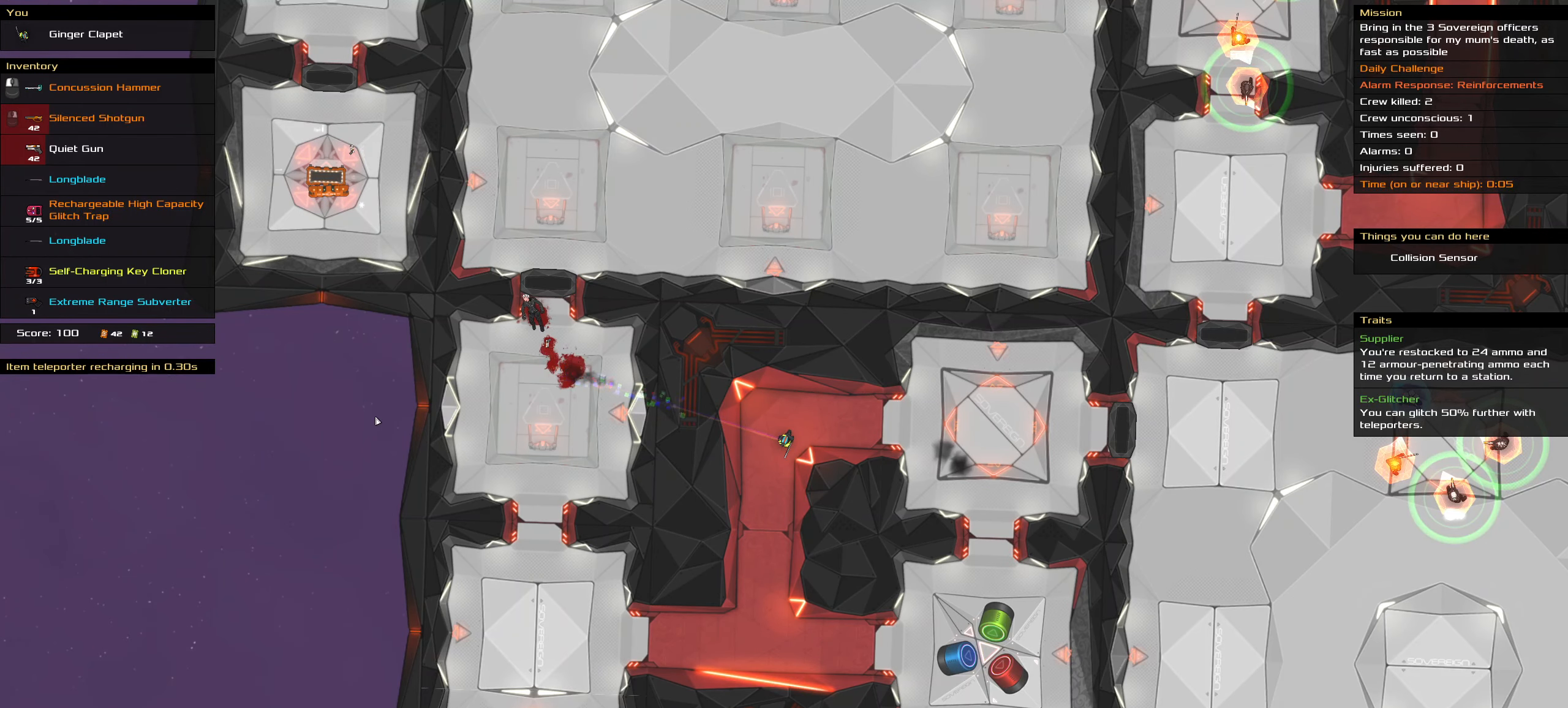
{"keys": [], "mouse": [], "events": [[233, "t", "down"], [383, "t", "up"]]}
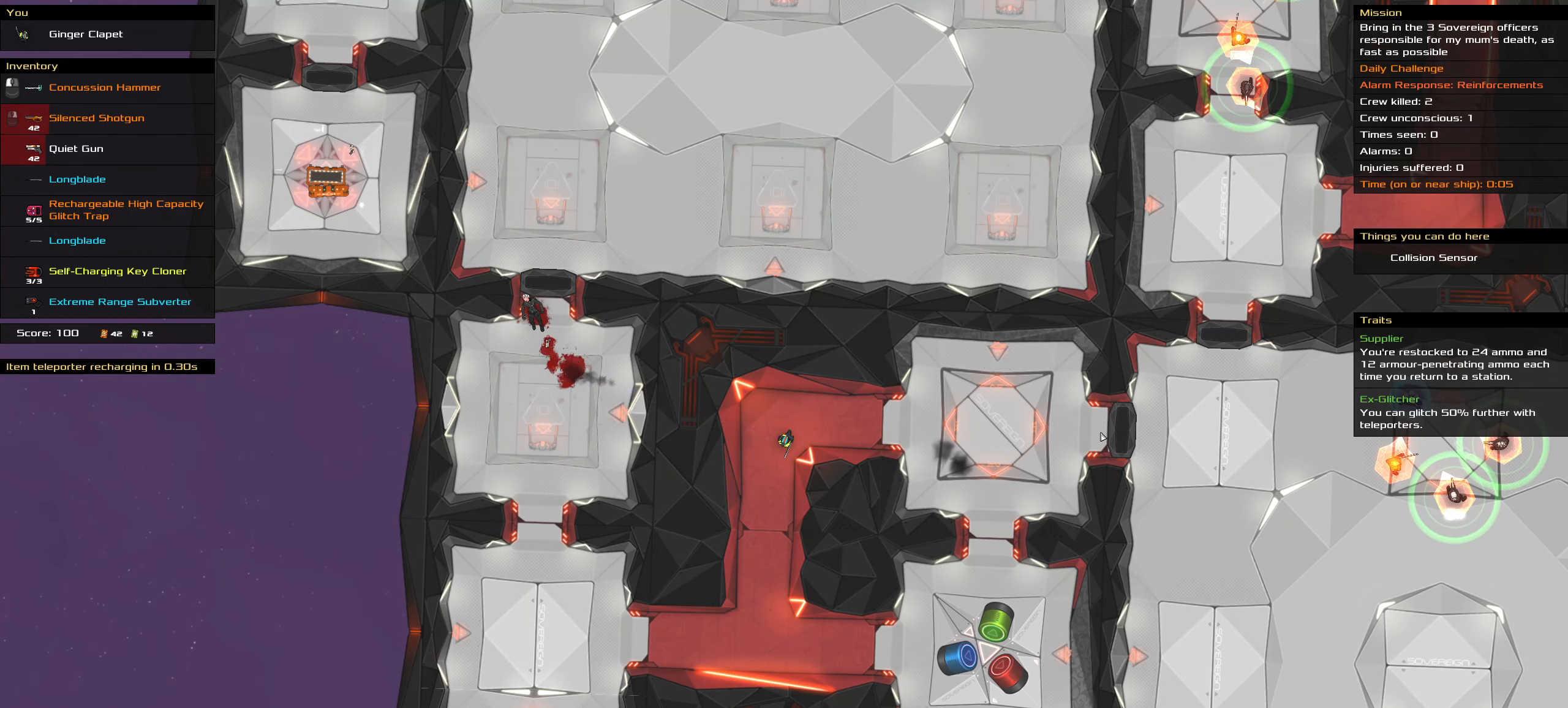
{"keys": ["ctrl_l", "d"], "mouse": [], "events": [[250, "ctrl_l", "down"], [483, "d", "down"]]}
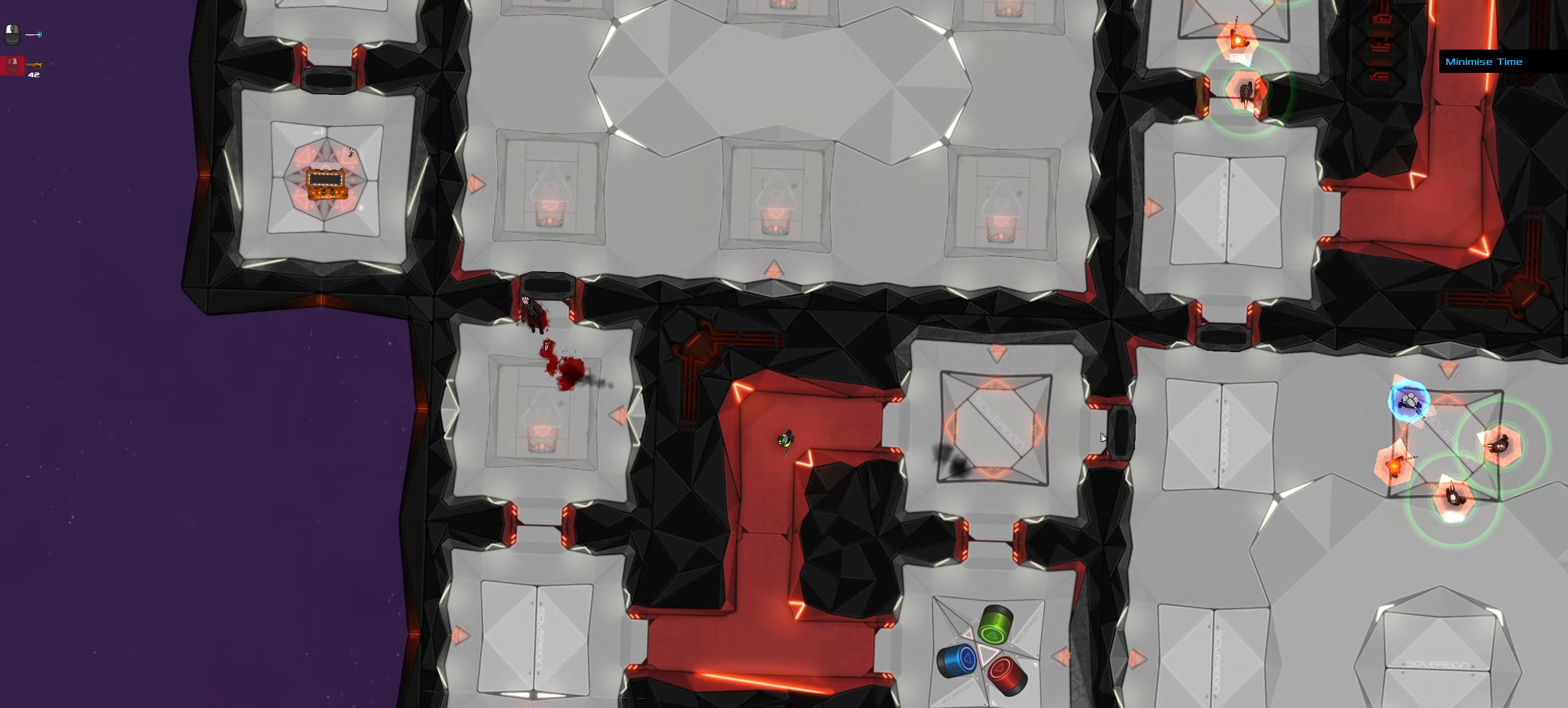
{"keys": [], "mouse": [], "events": [[116, "space", "down"], [216, "ctrl_l", "up"], [216, "d", "up"], [216, "space", "up"], [400, "t", "down"], [500, "t", "up"]]}
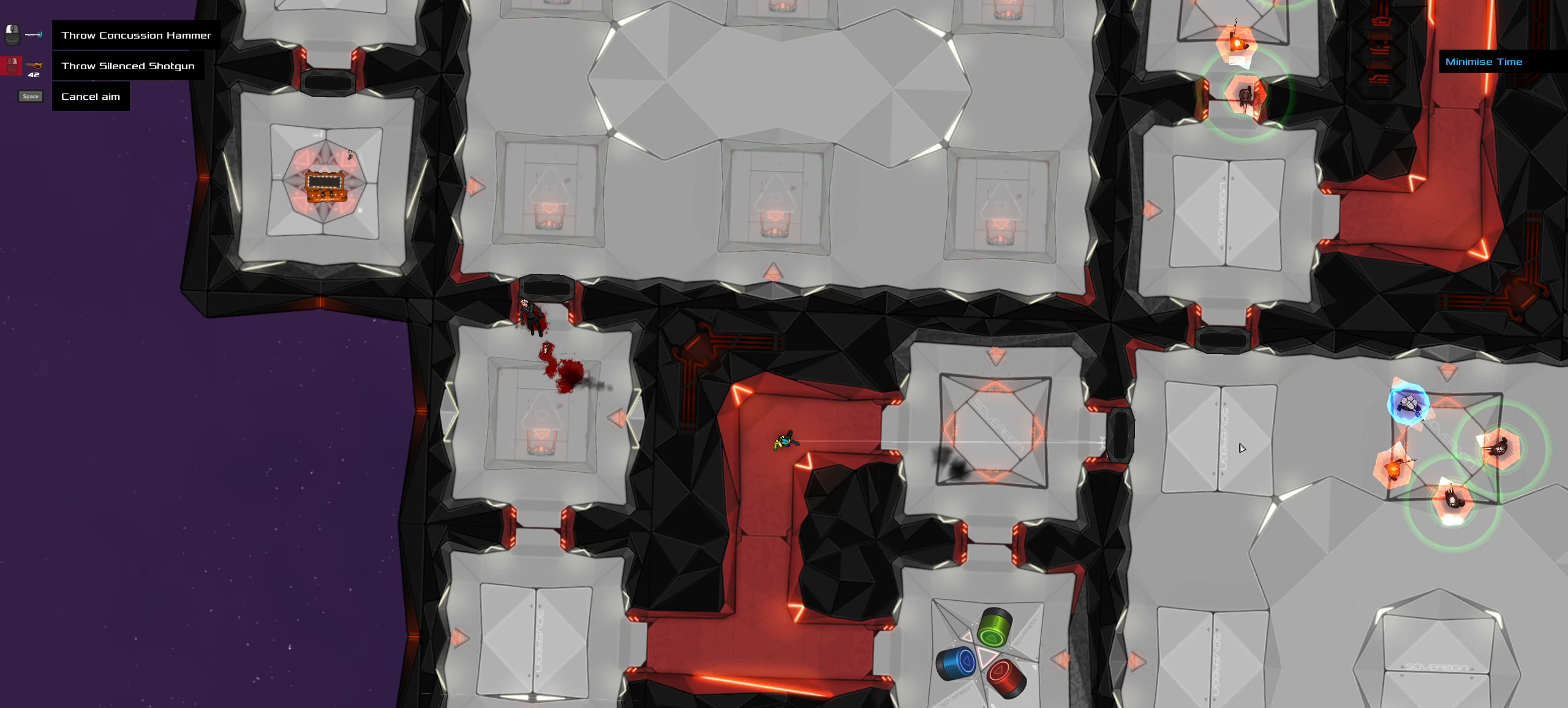
{"keys": ["ctrl_l"], "mouse": [], "events": [[466, "ctrl_l", "down"]]}
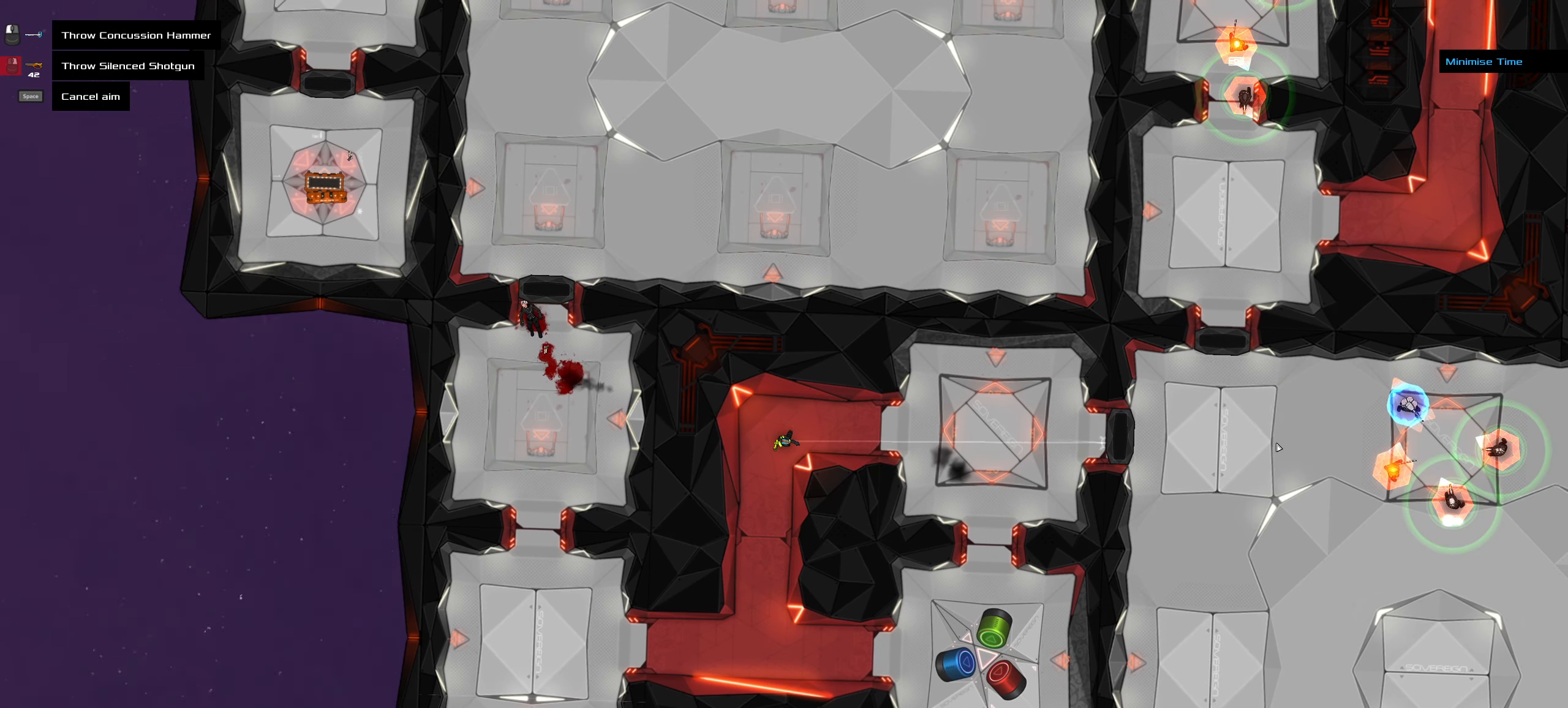
{"keys": ["ctrl_l", "d", "s"], "mouse": [], "events": [[116, "mouse_left", "down"], [116, "z", "down"], [150, "mouse_left", "up"], [250, "z", "up"], [350, "d", "down"], [433, "s", "down"]]}
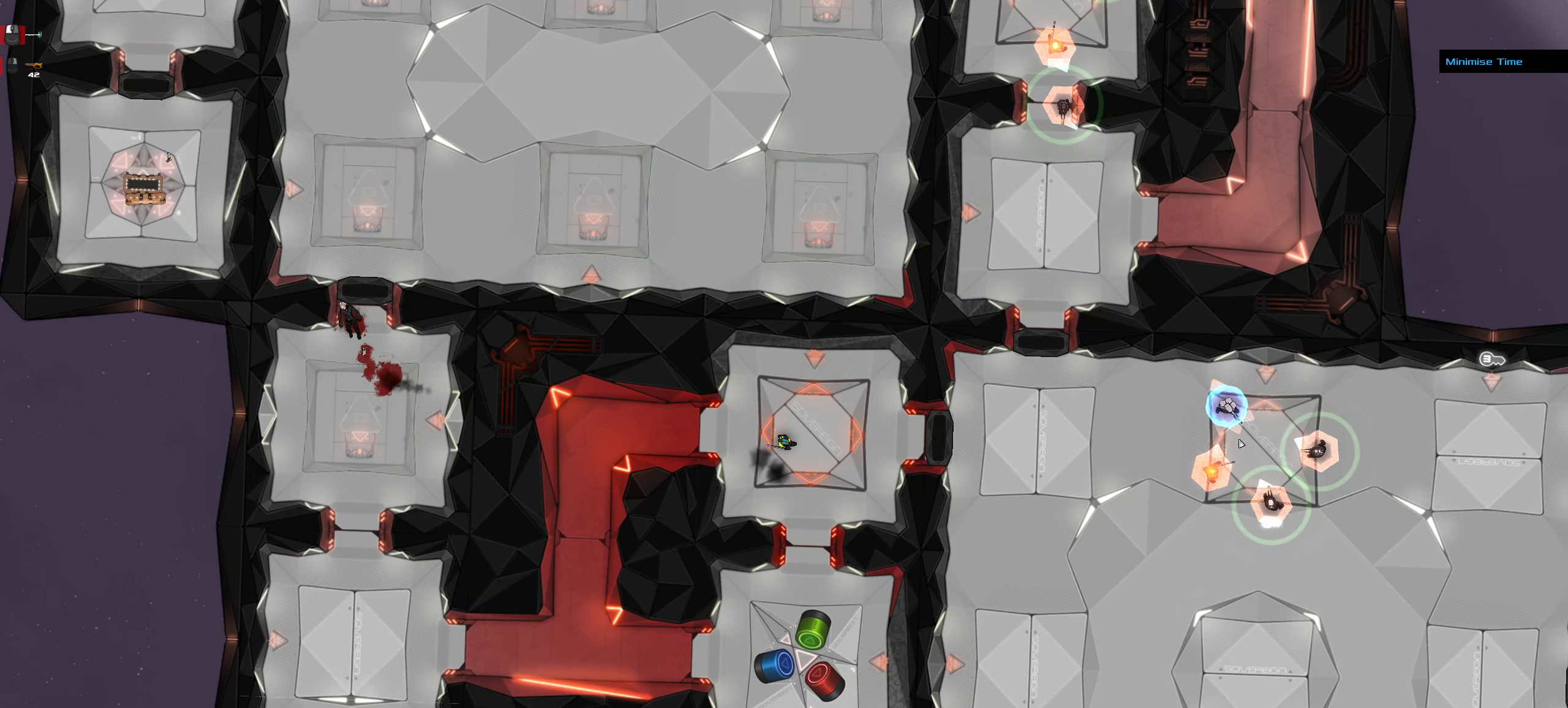
{"keys": ["ctrl_l", "d"], "mouse": [], "events": [[166, "s", "up"], [317, "w", "down"], [500, "w", "up"]]}
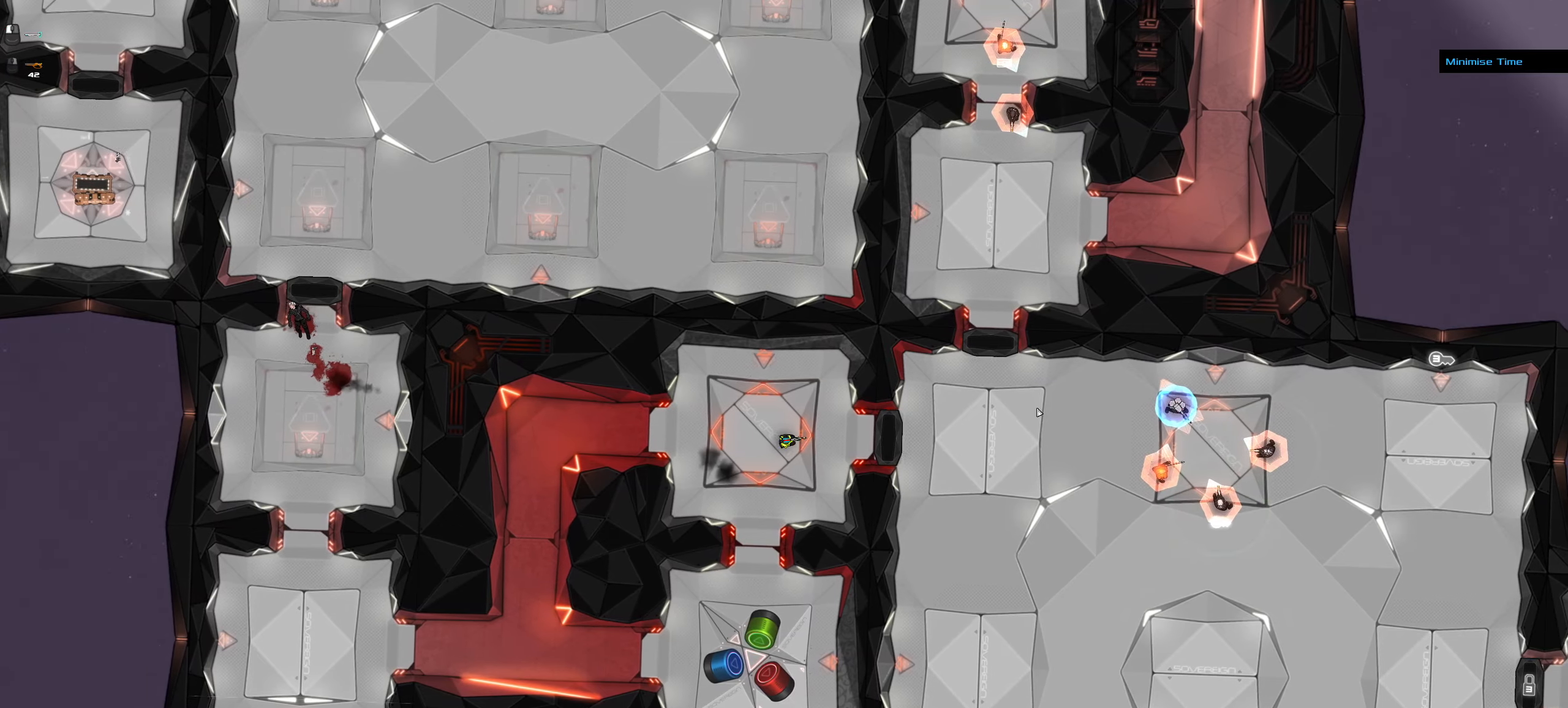
{"keys": [], "mouse": [], "events": [[50, "space", "down"], [233, "d", "up"], [233, "space", "up"], [283, "ctrl_l", "up"]]}
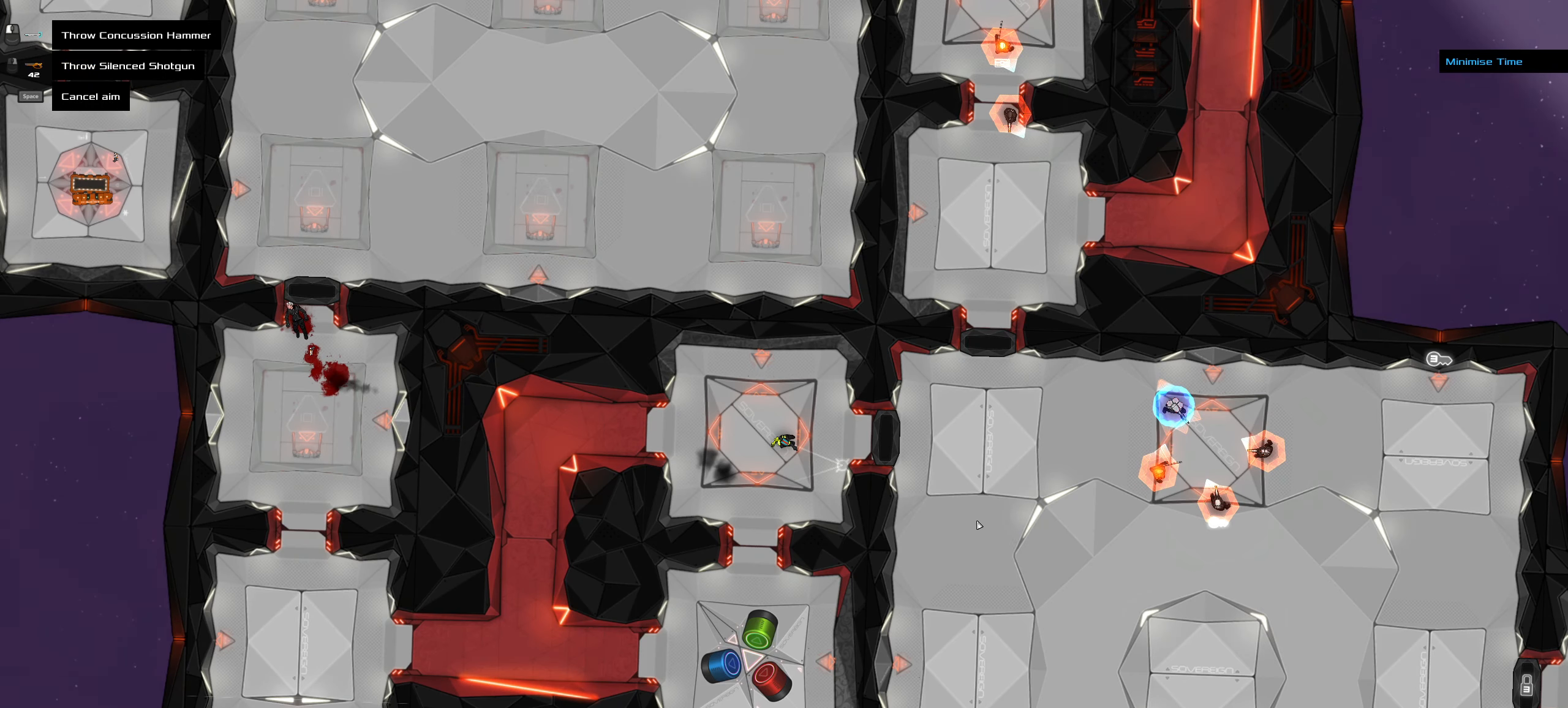
{"keys": [], "mouse": [], "events": [[17, "t", "down"], [117, "t", "up"]]}
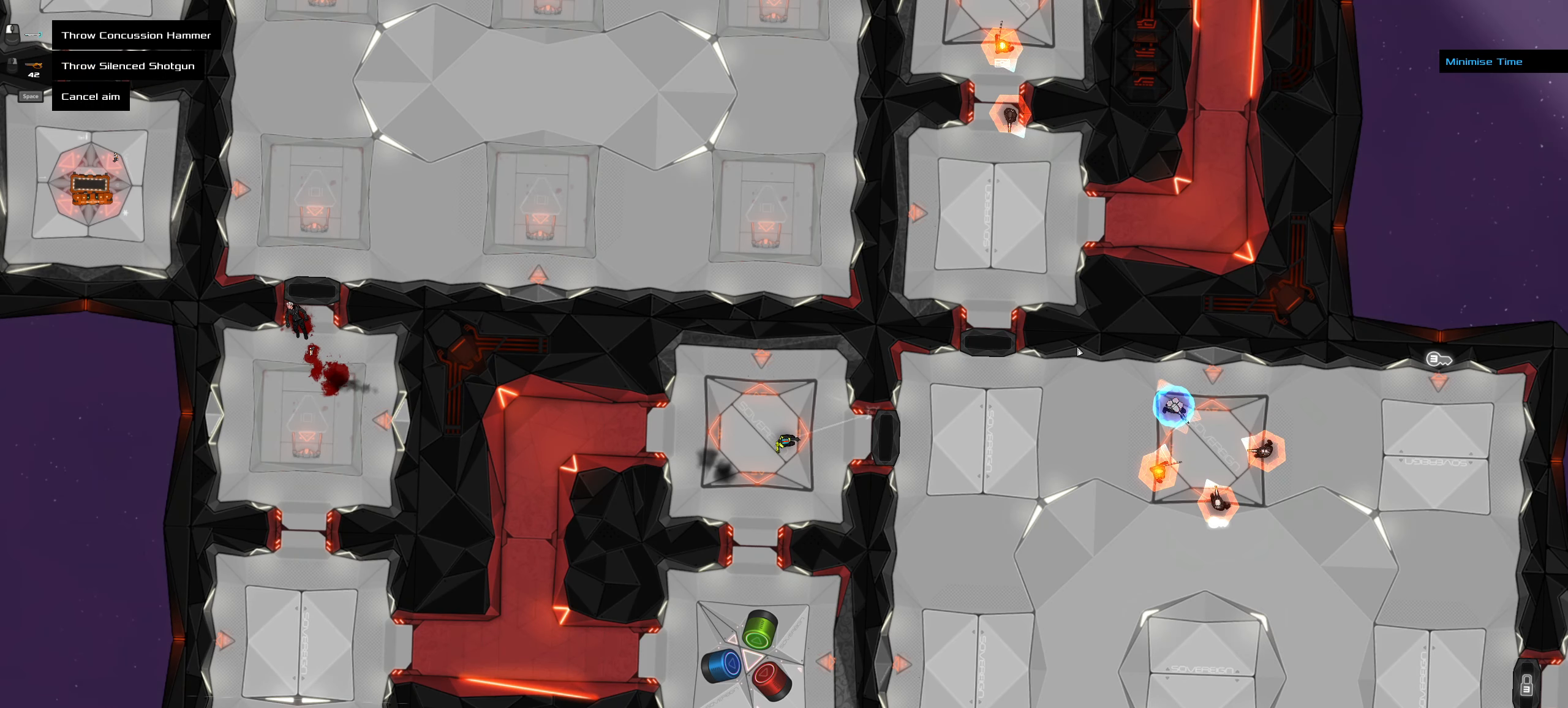
{"keys": [], "mouse": [], "events": []}
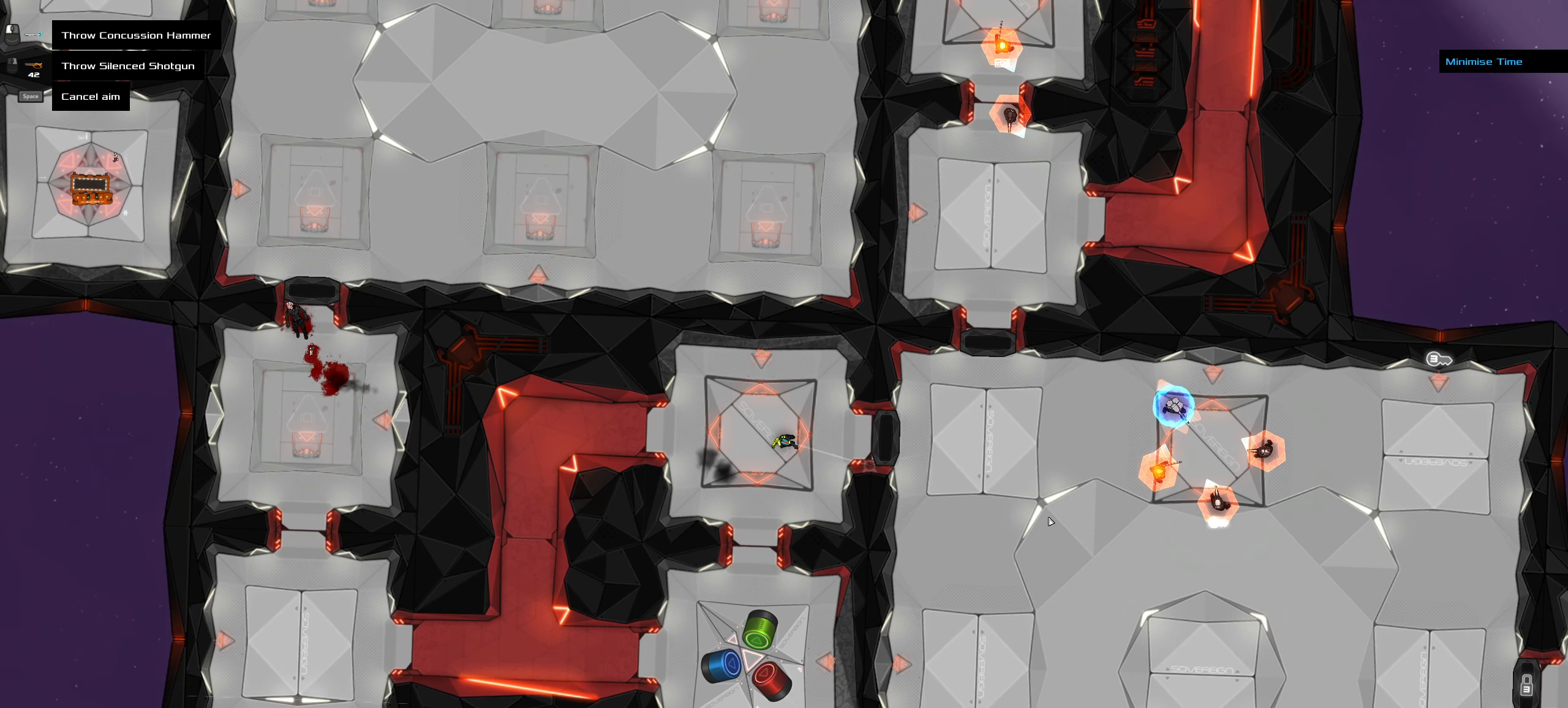
{"keys": [], "mouse": [], "events": []}
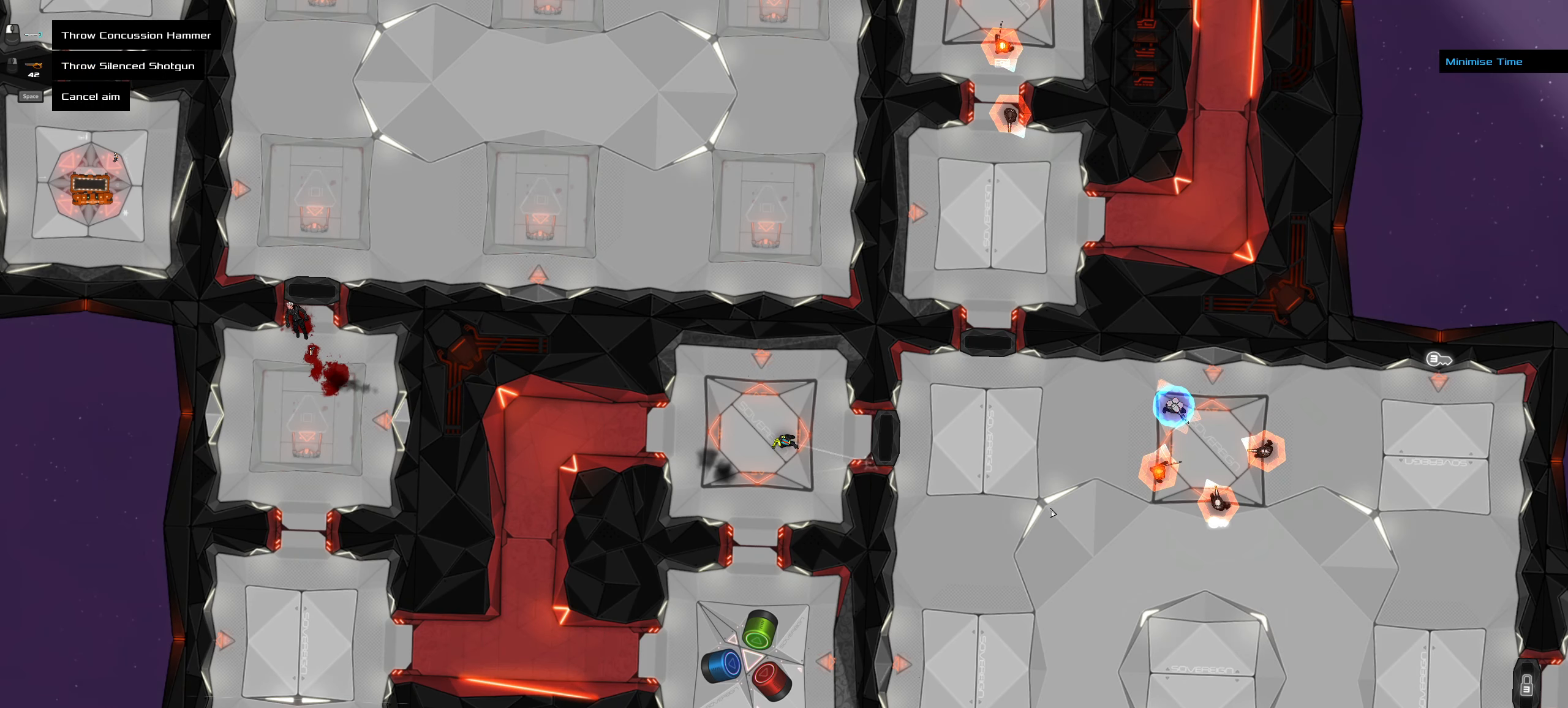
{"keys": [], "mouse": [], "events": []}
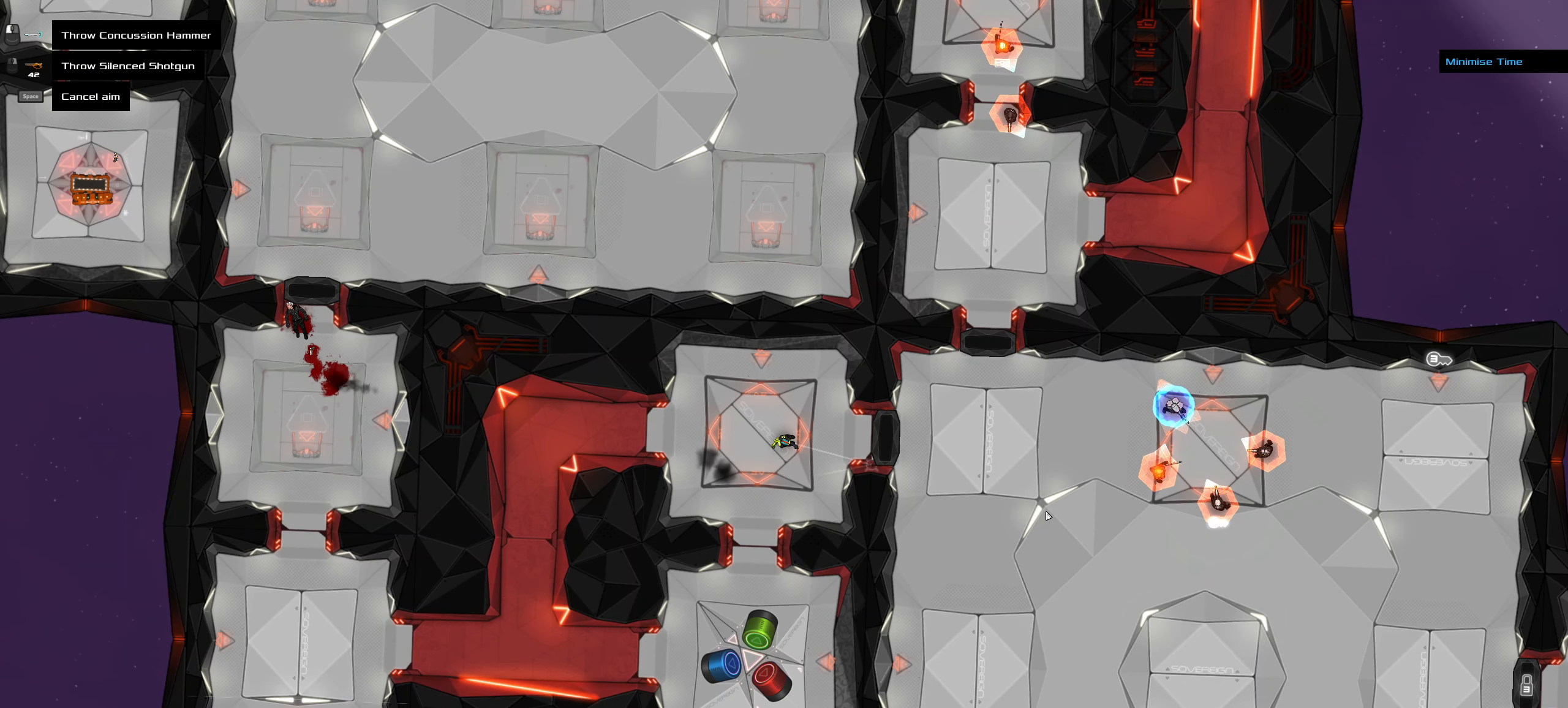
{"keys": [], "mouse": [], "events": []}
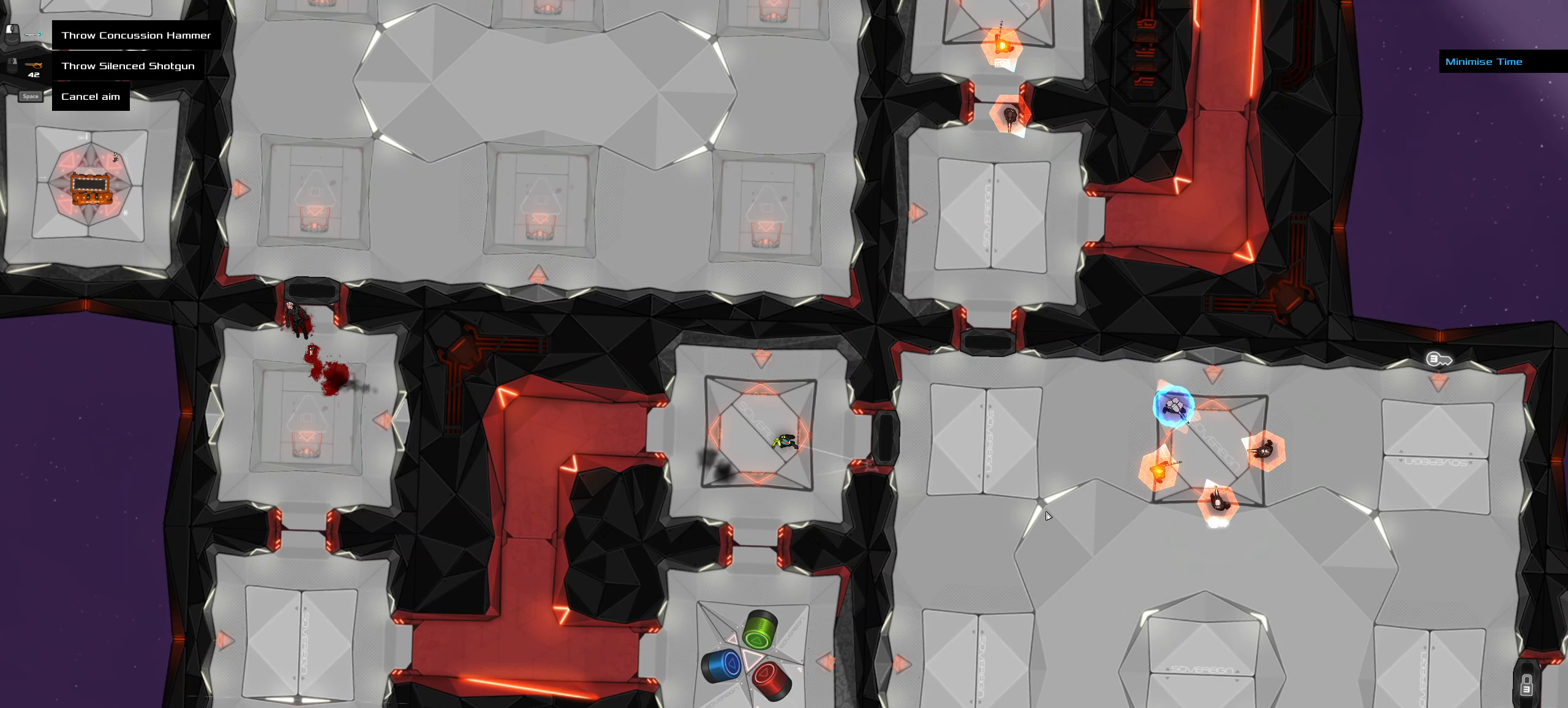
{"keys": [], "mouse": [], "events": []}
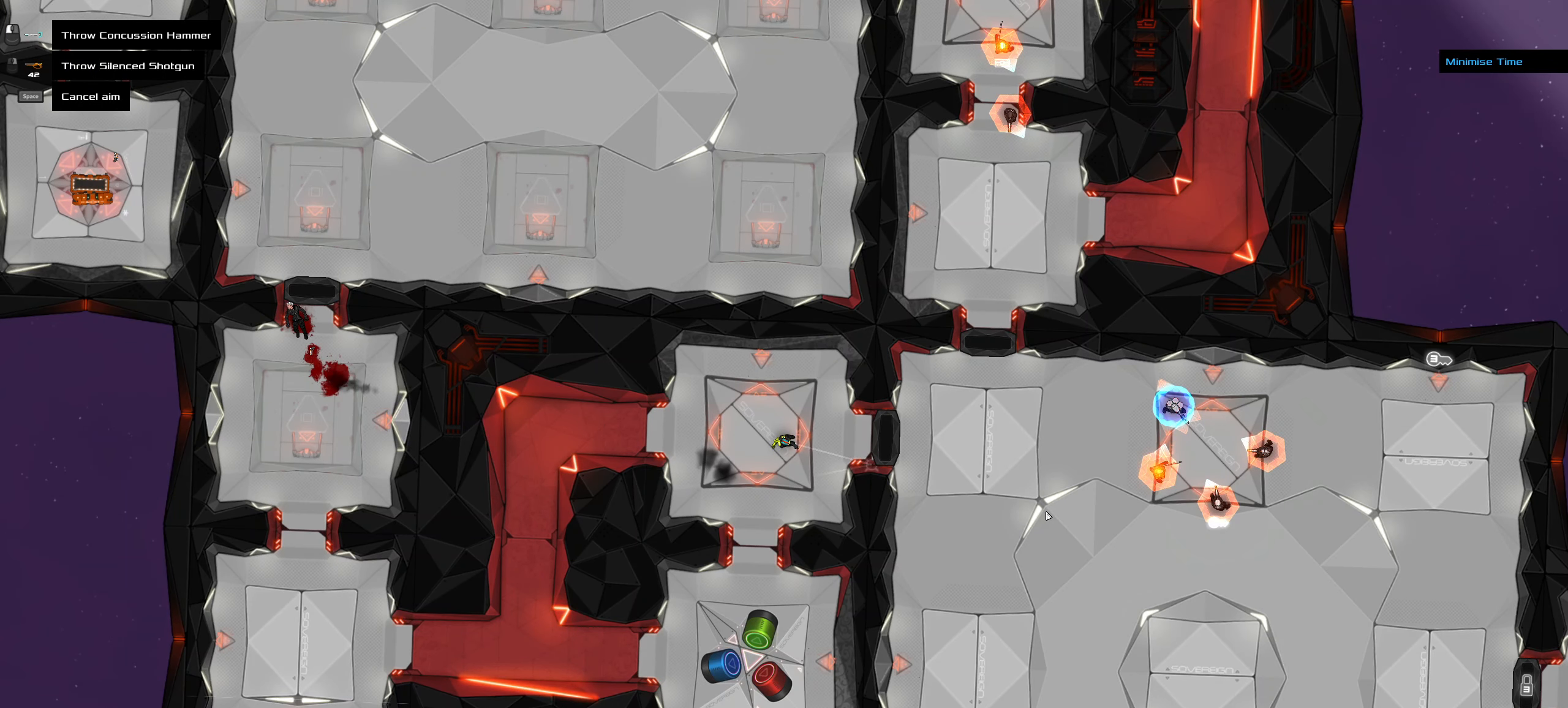
{"keys": [], "mouse": [], "events": []}
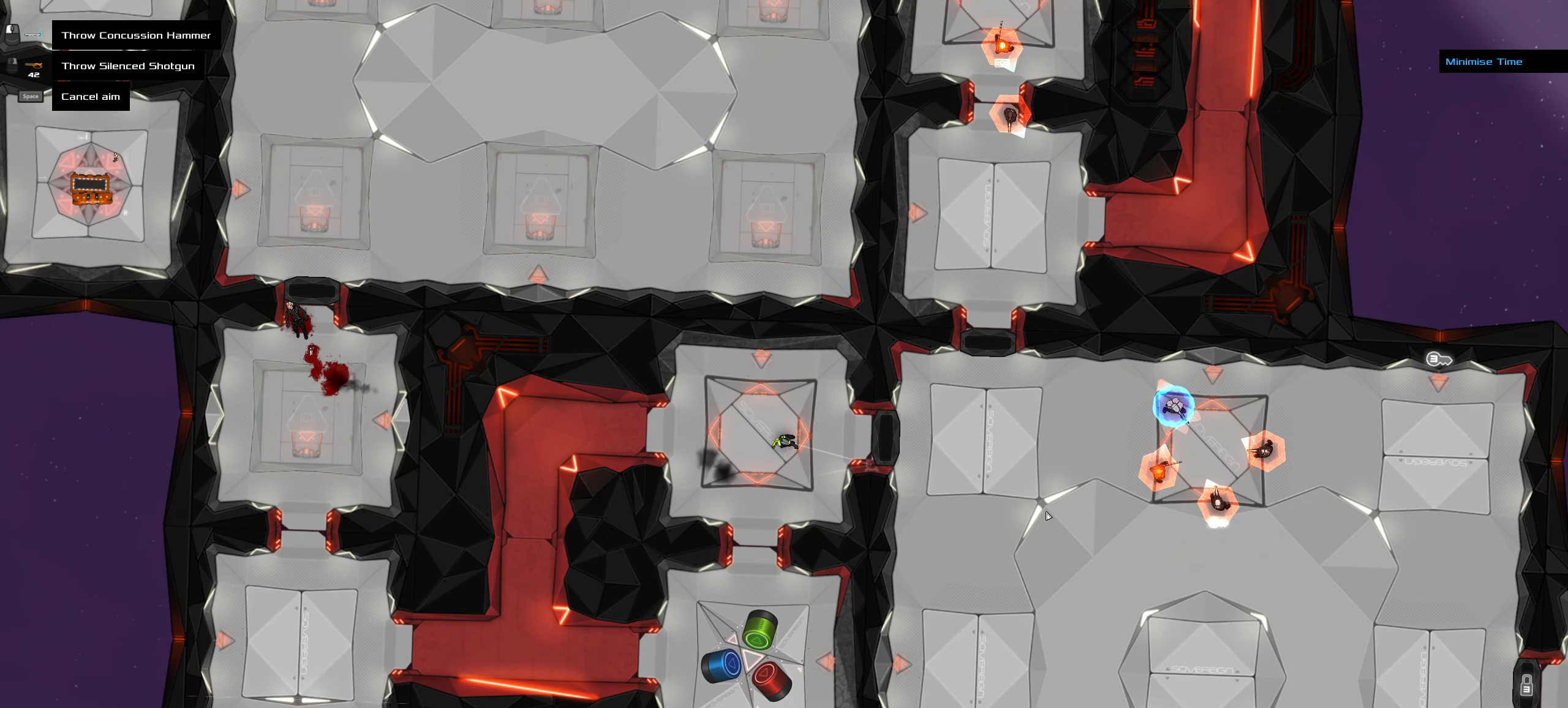
{"keys": [], "mouse": [], "events": []}
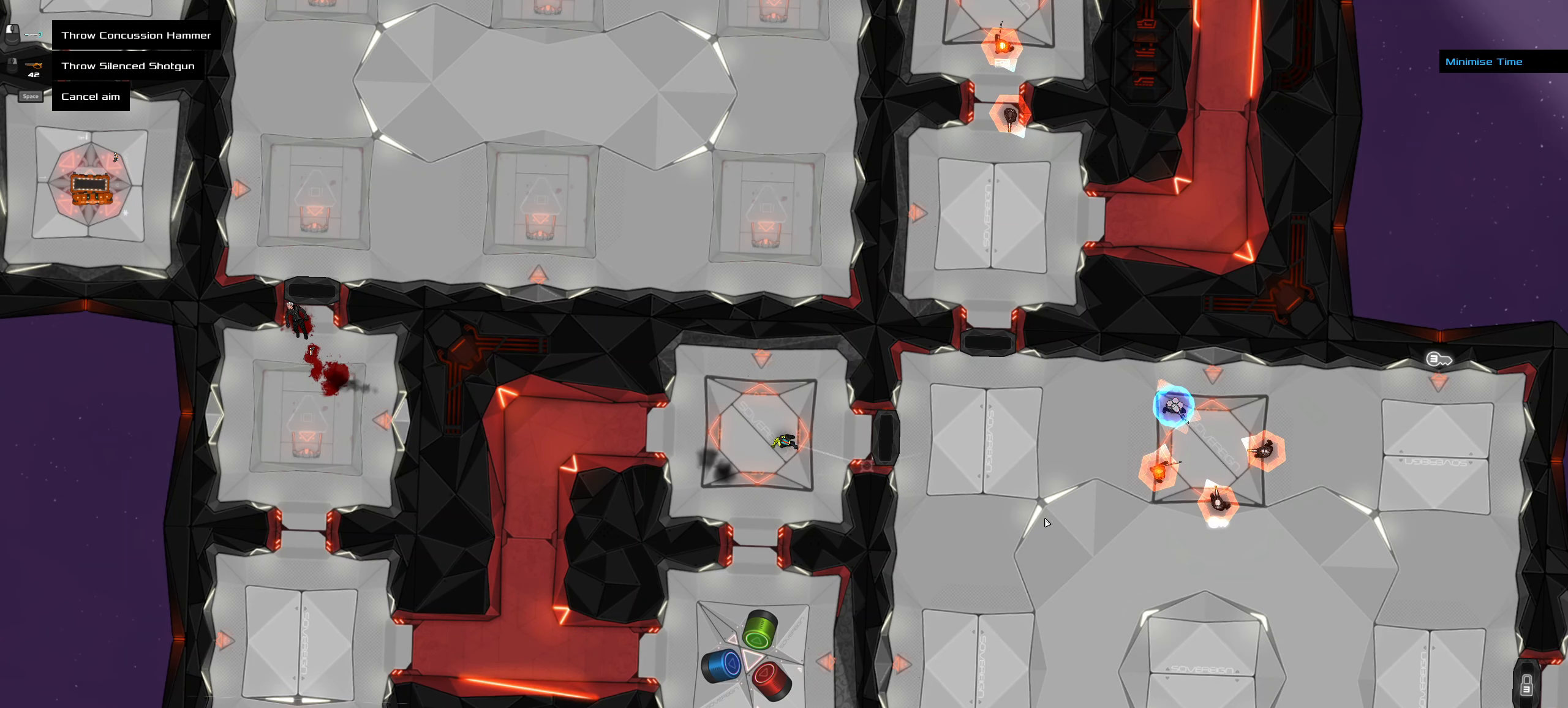
{"keys": ["ctrl_l", "z"], "mouse": [], "events": [[384, "ctrl_l", "down"], [417, "mouse_left", "down"], [417, "z", "down"], [467, "mouse_left", "up"]]}
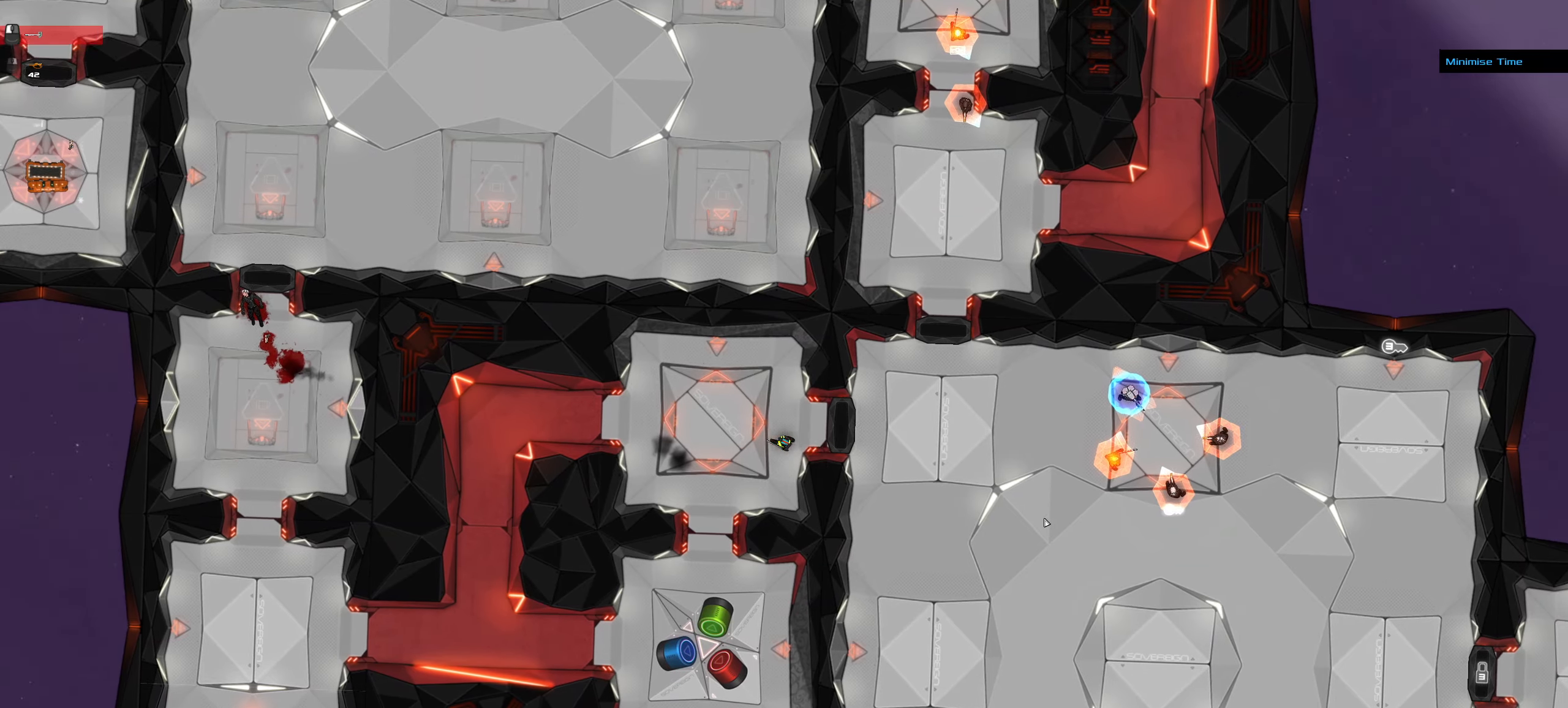
{"keys": ["ctrl_l", "s", "space"], "mouse": [], "events": [[17, "z", "up"], [117, "s", "down"], [150, "a", "down"], [350, "a", "up"], [350, "space", "down"]]}
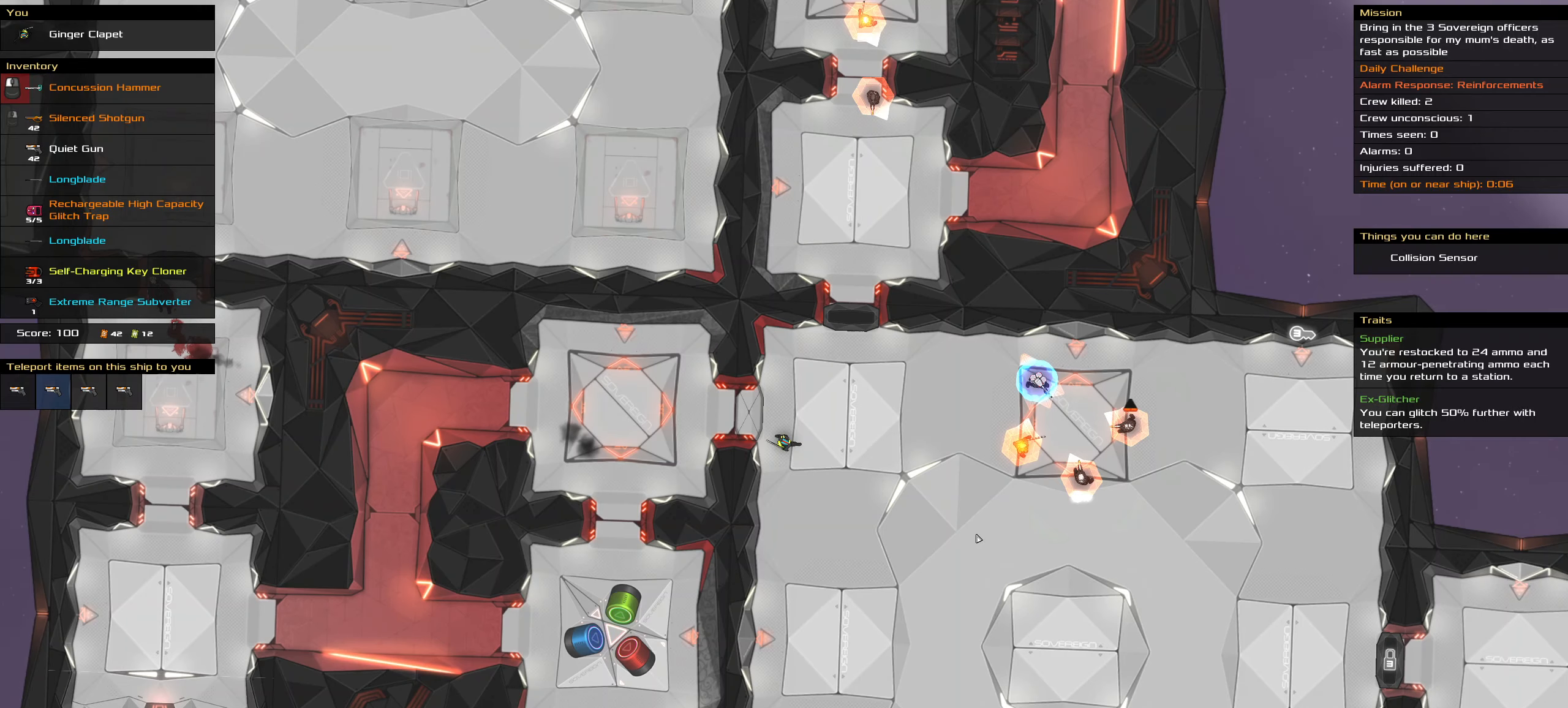
{"keys": [], "mouse": [], "events": [[34, "s", "up"], [34, "space", "up"], [134, "ctrl_l", "up"]]}
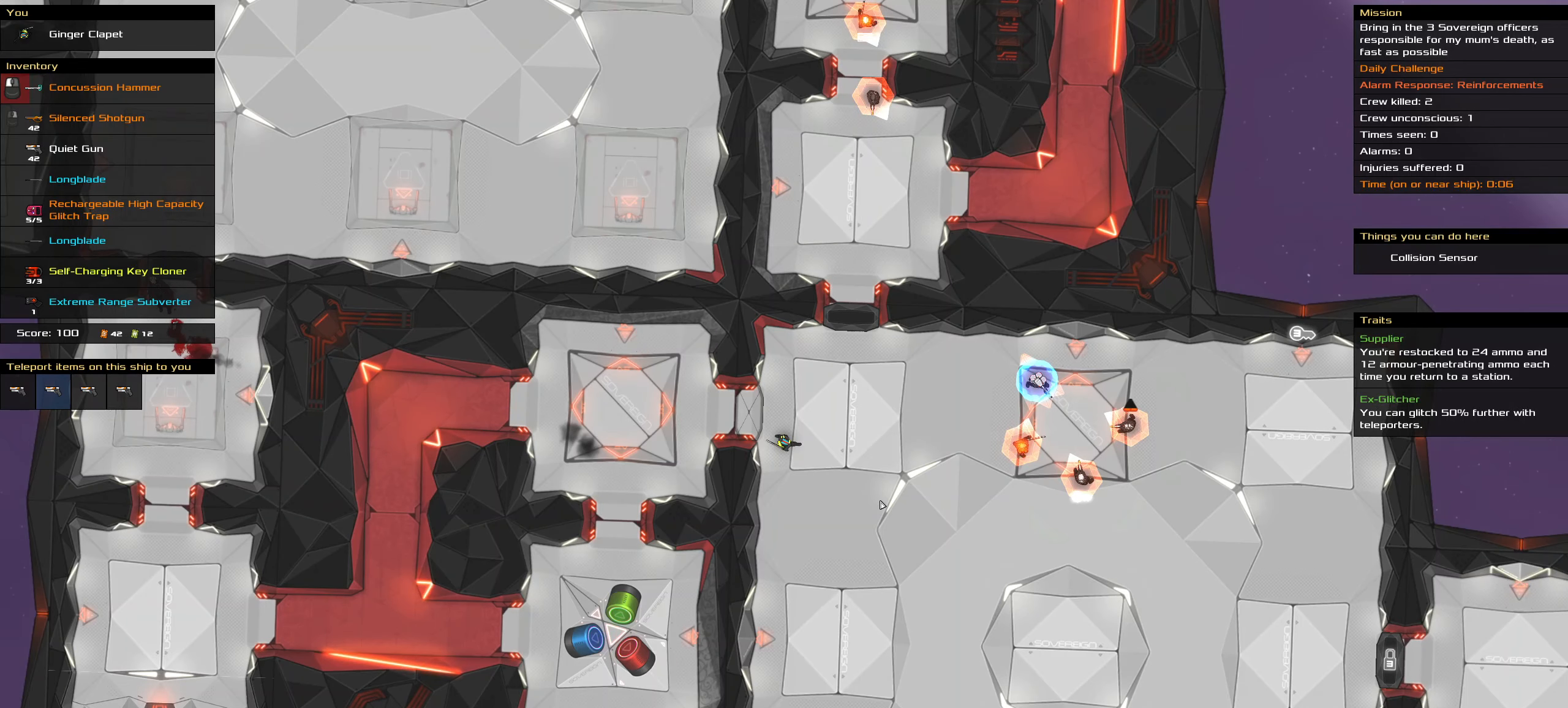
{"keys": [], "mouse": [], "events": []}
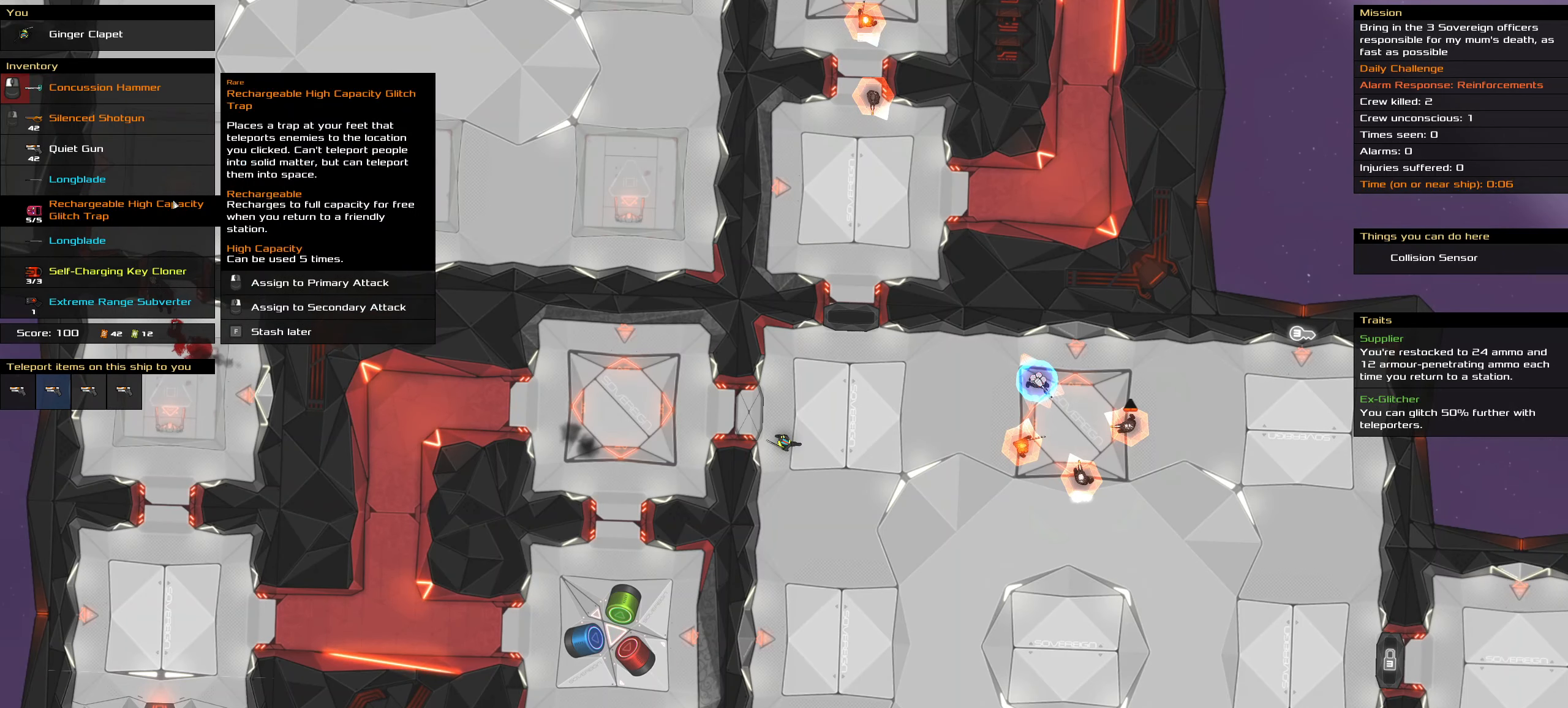
{"keys": [], "mouse": [], "events": []}
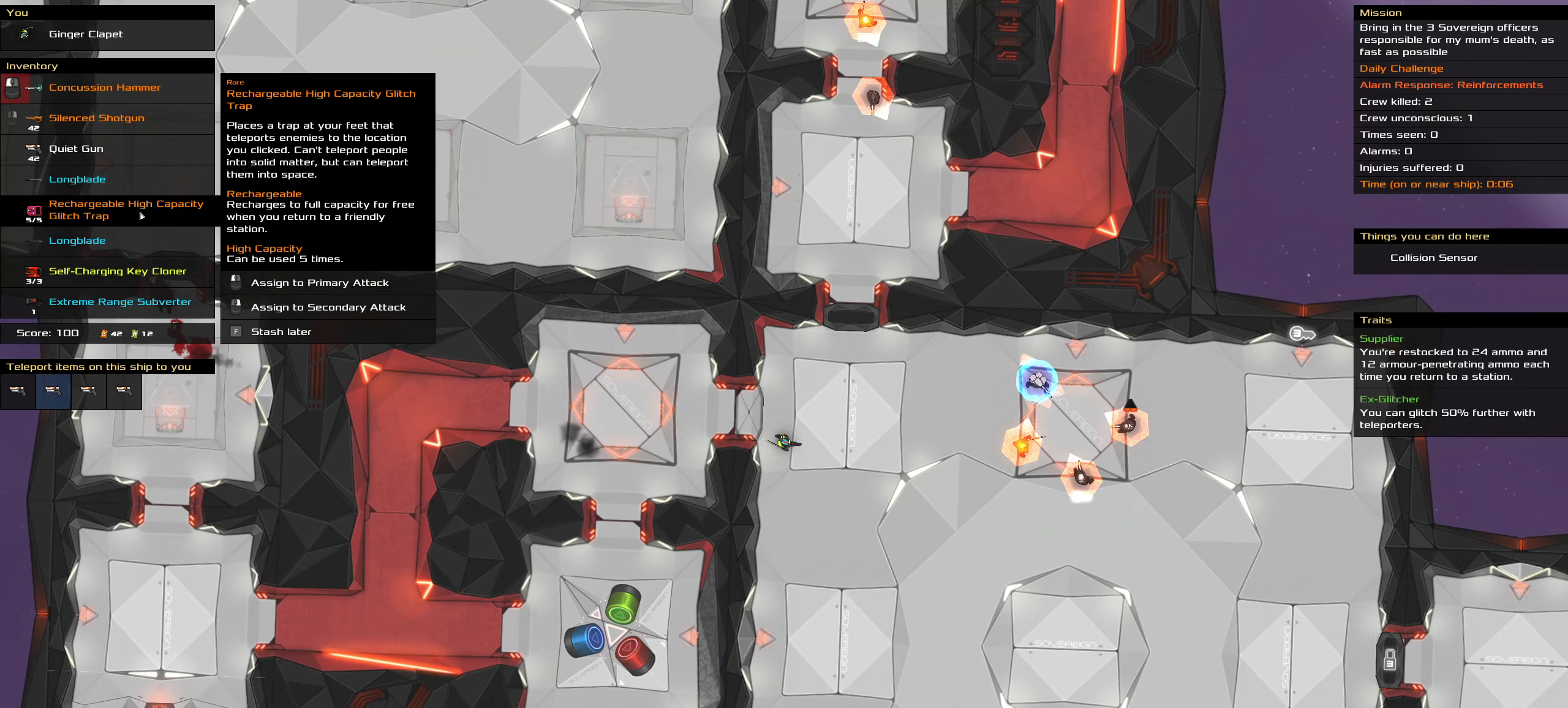
{"keys": [], "mouse": [], "events": [[34, "mouse_right", "down"], [134, "mouse_right", "up"]]}
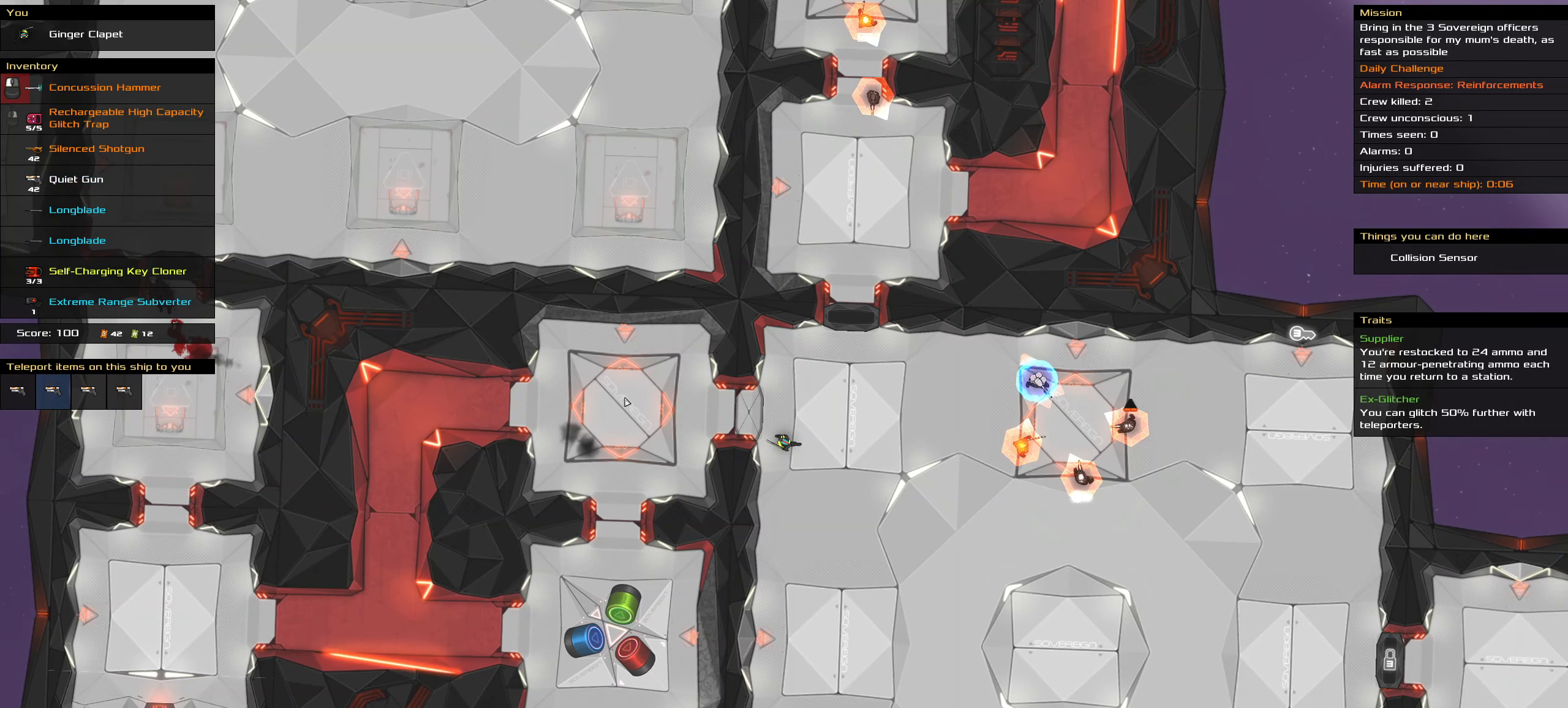
{"keys": [], "mouse": [], "events": []}
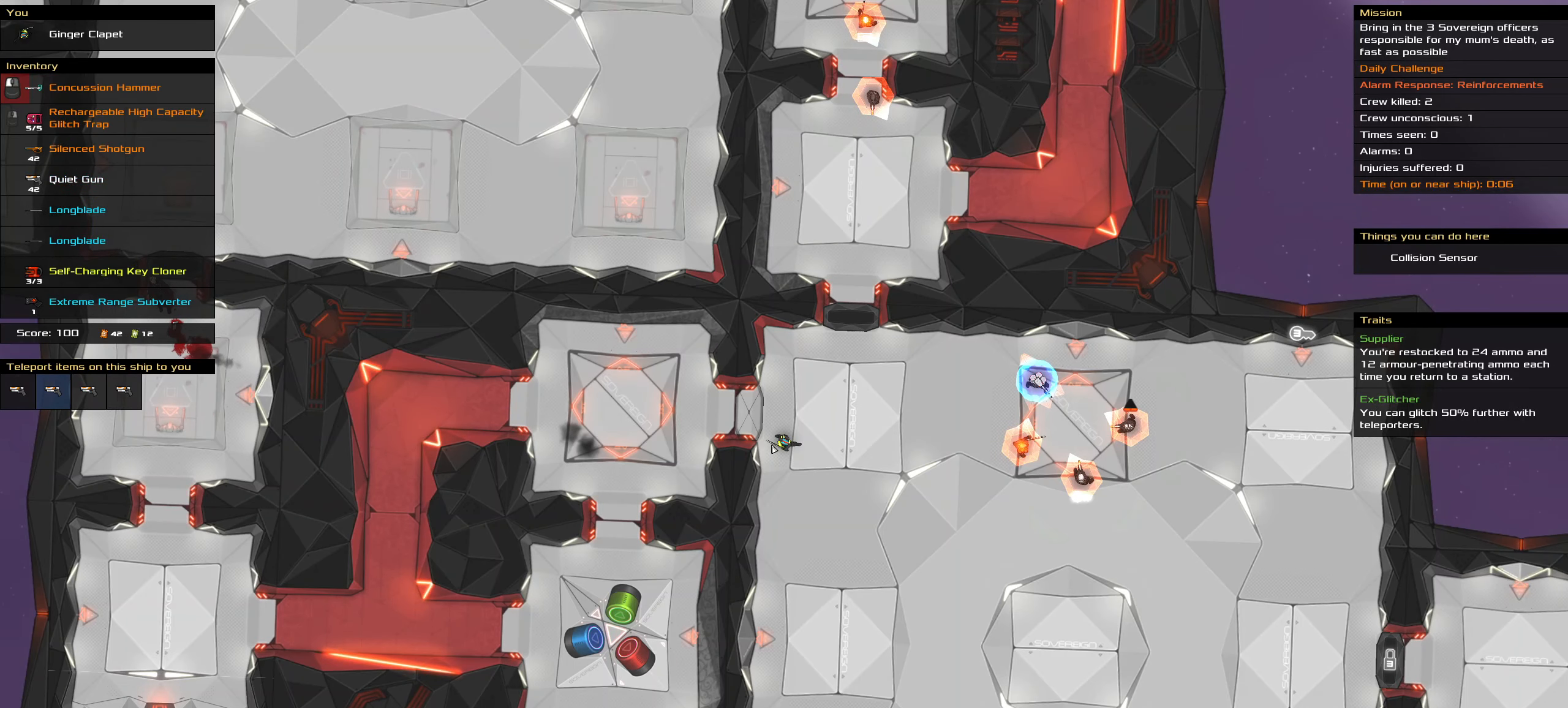
{"keys": [], "mouse": [], "events": []}
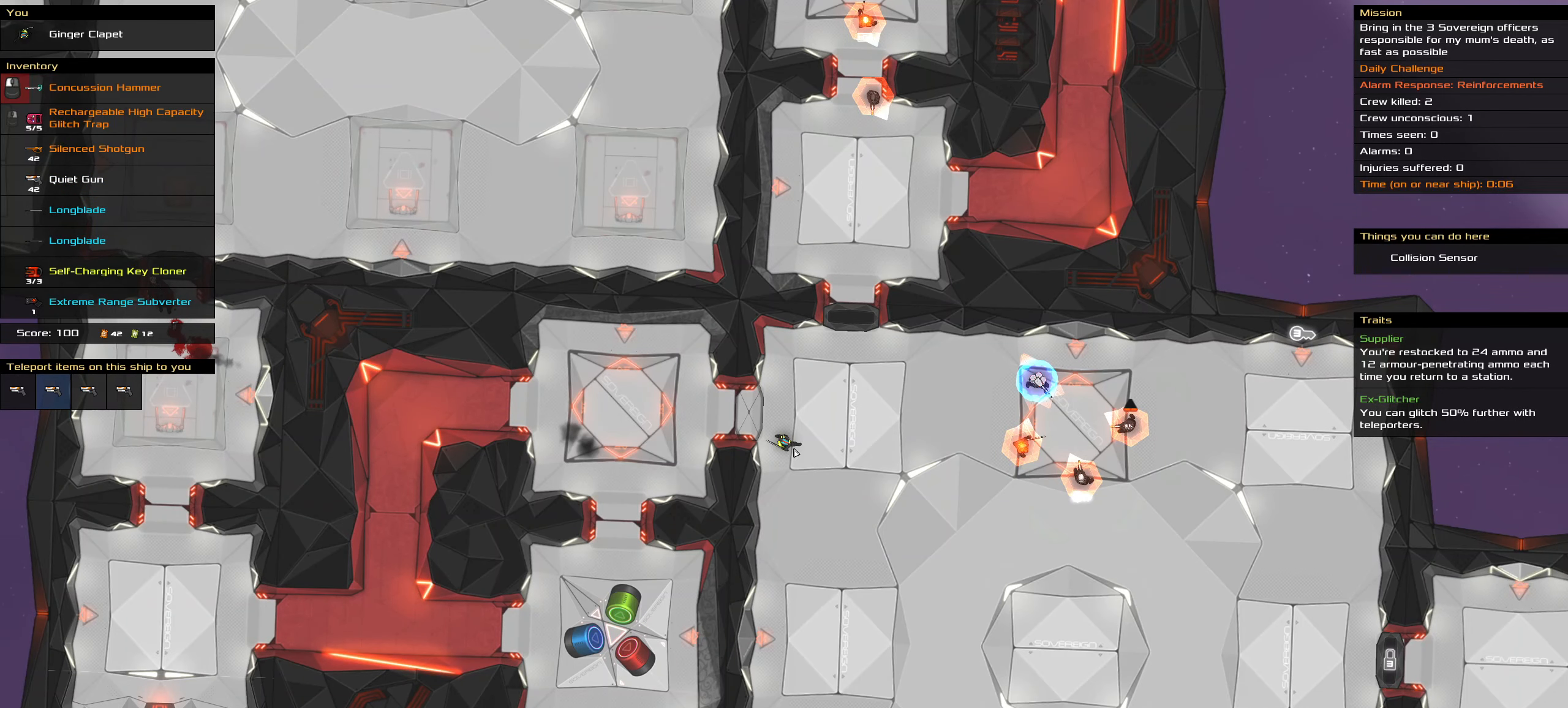
{"keys": [], "mouse": [], "events": [[34, "t", "down"], [167, "t", "up"]]}
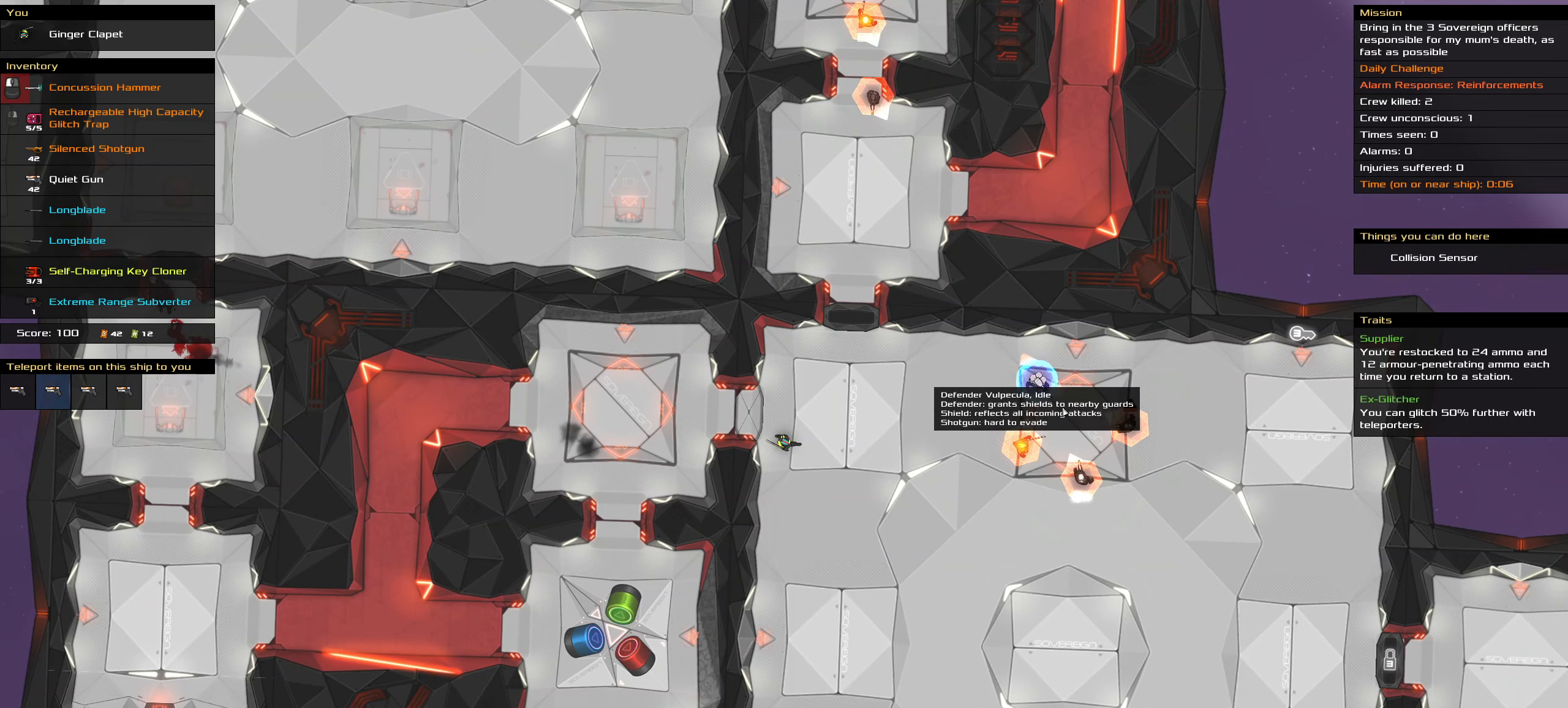
{"keys": [], "mouse": [], "events": []}